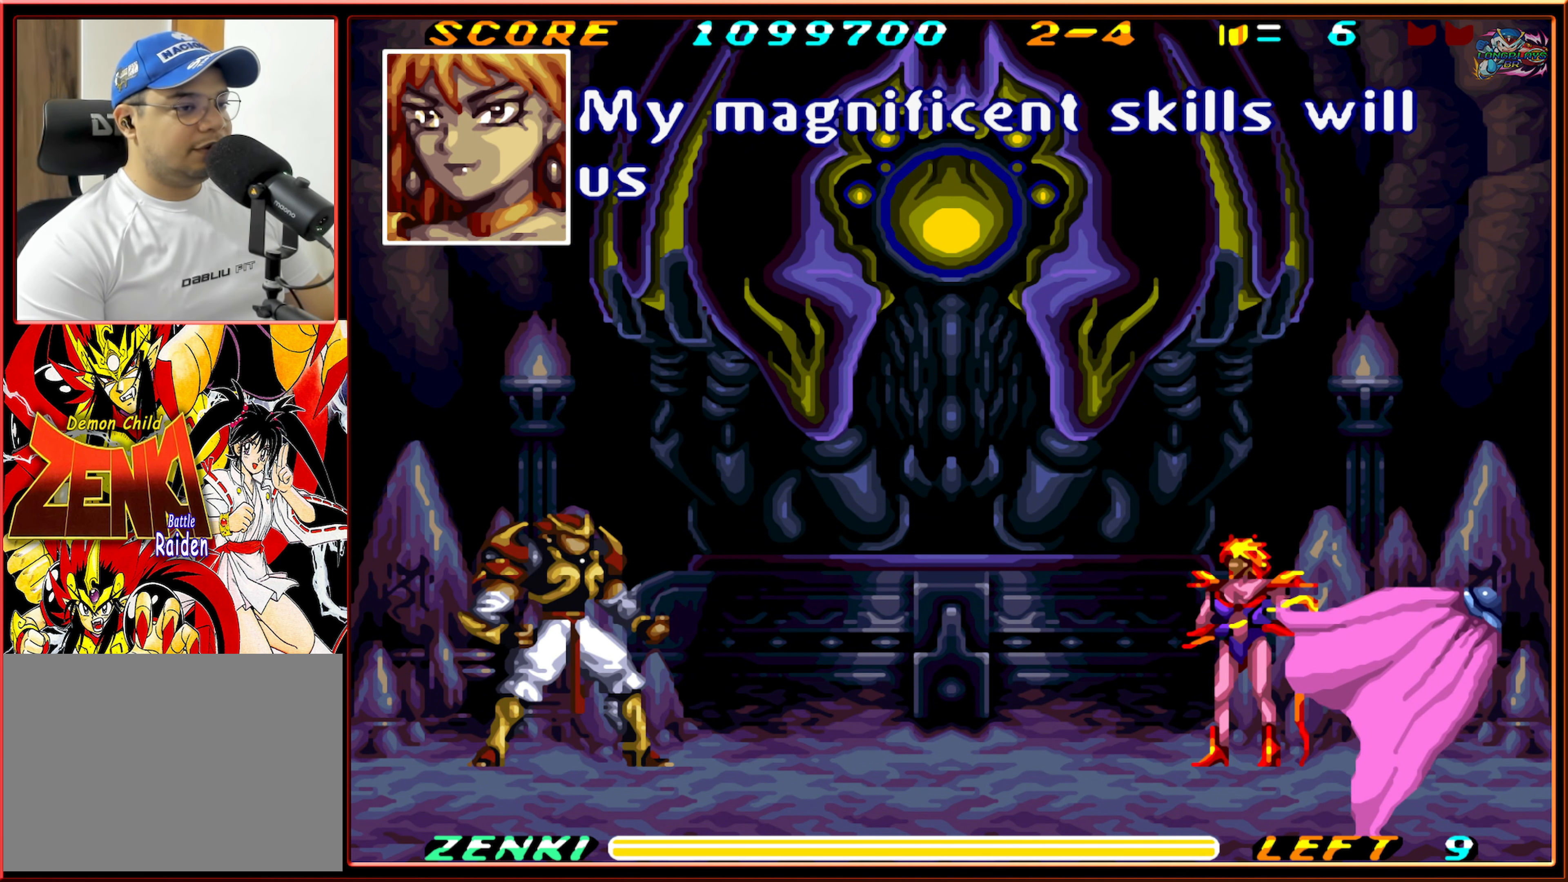
Gameplay with a controller (Nintendo layout); each line is a JSON object with the inputs held at the frame after it. "events" lists button and stick changes between this image and that frame as [ms after this image, input, new state], when the widget could be followed in between. Not read: L3 R3.
{"buttons": ["DPAD_LEFT"], "events": [[83, "DPAD_LEFT", "down"]]}
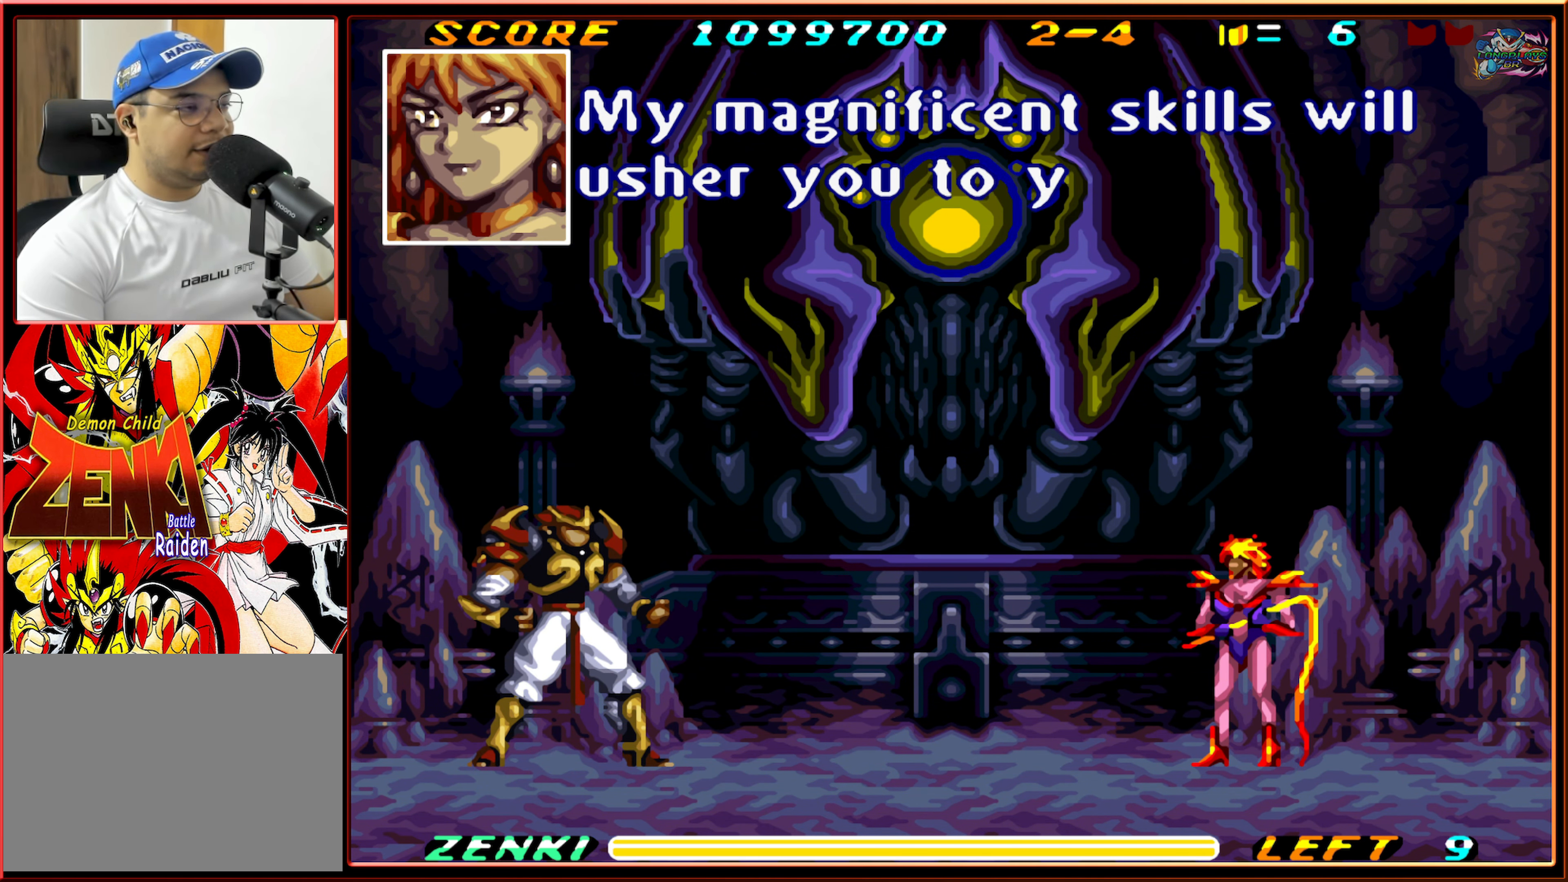
{"buttons": [], "events": [[33, "DPAD_LEFT", "up"]]}
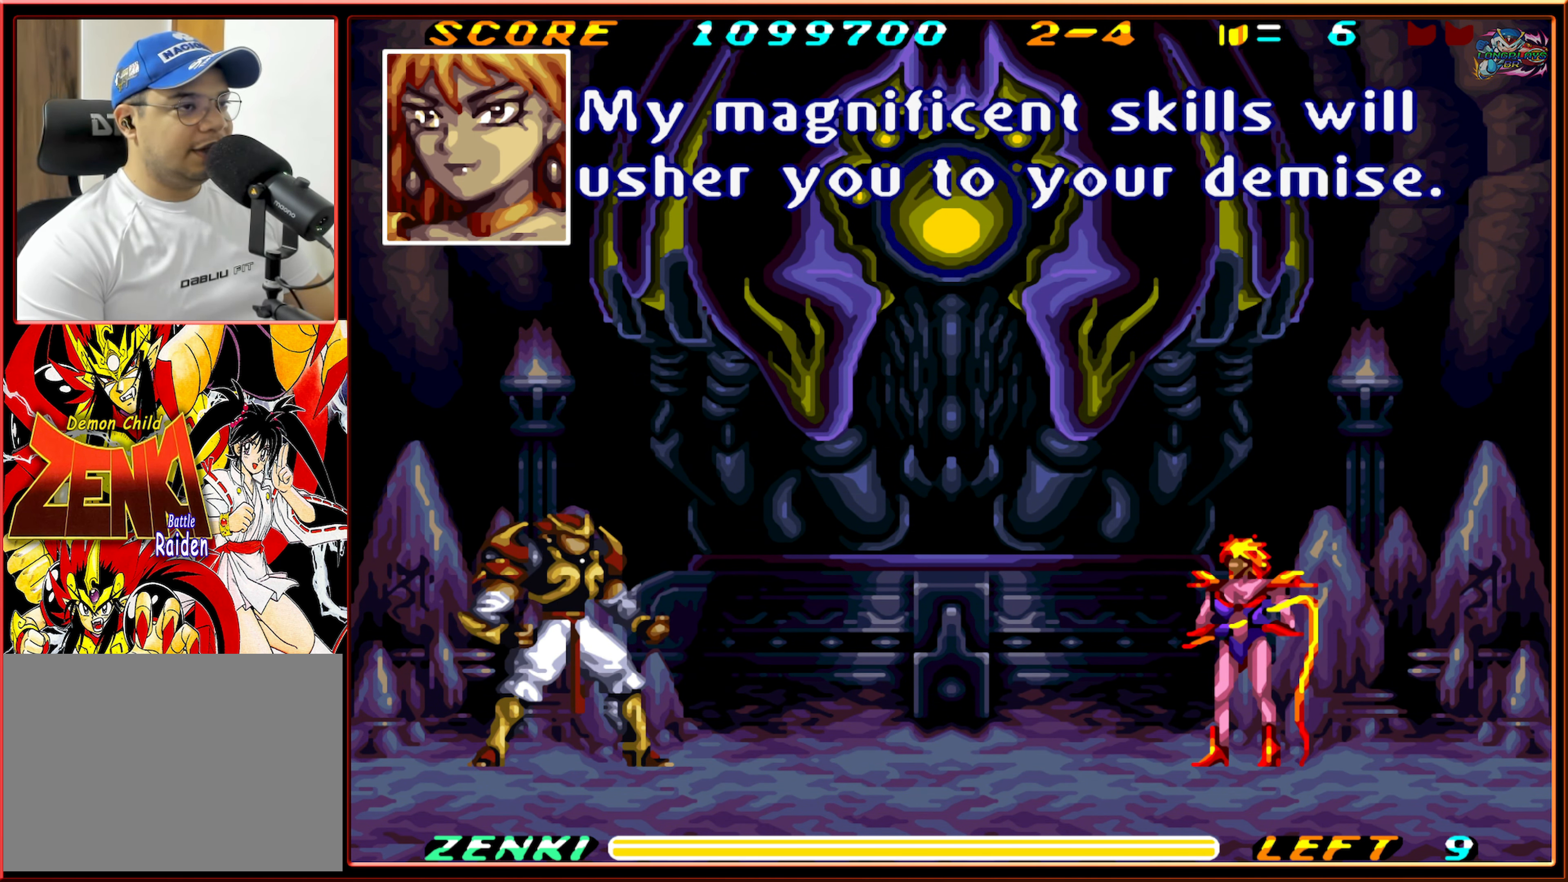
{"buttons": [], "events": []}
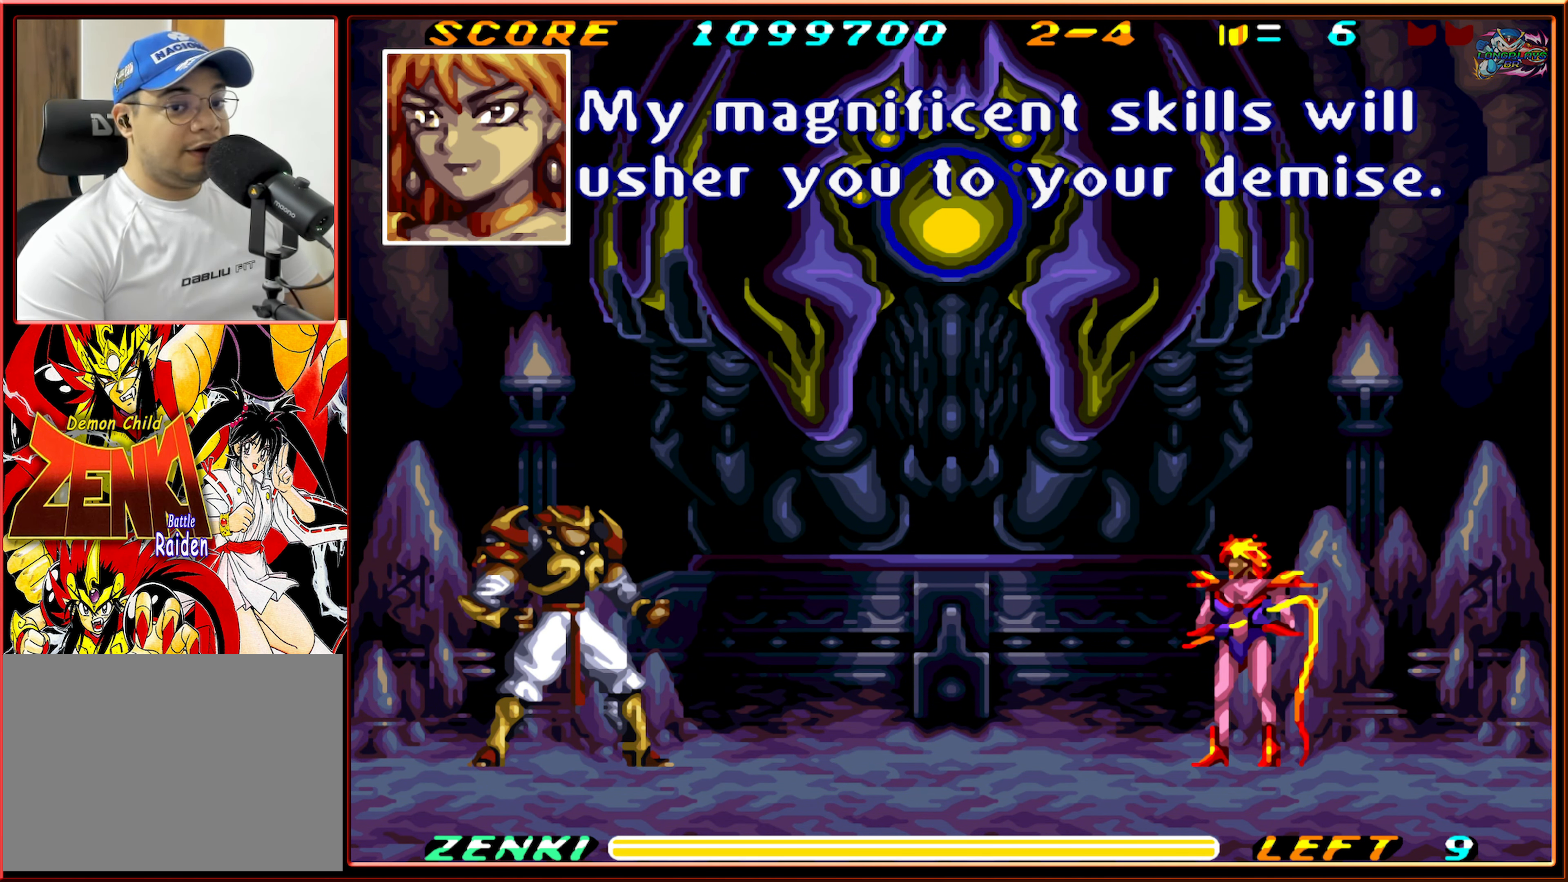
{"buttons": [], "events": []}
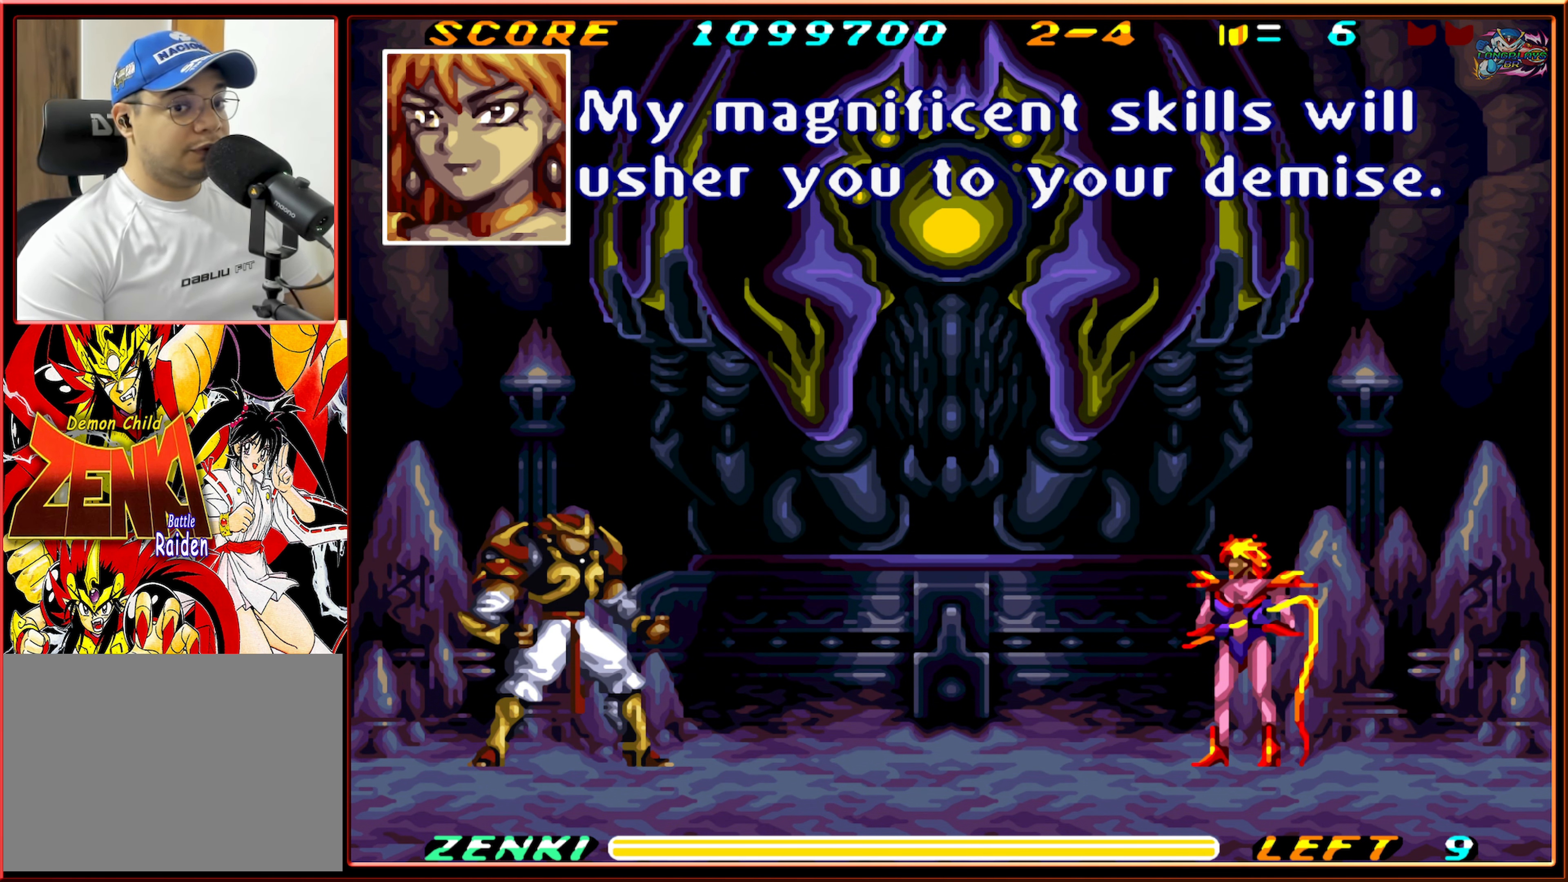
{"buttons": [], "events": []}
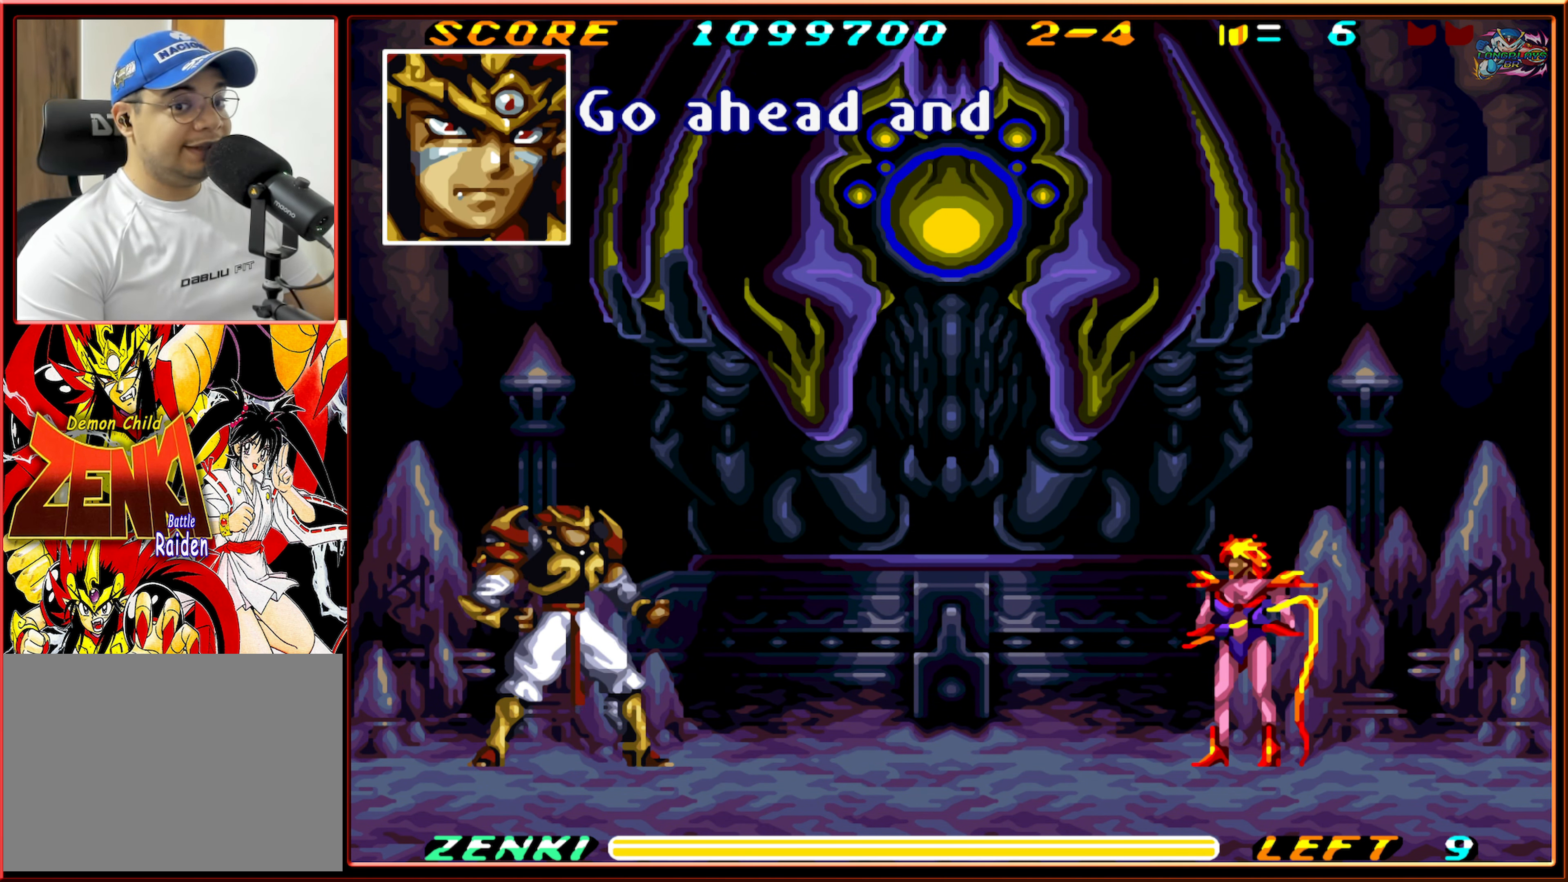
{"buttons": [], "events": []}
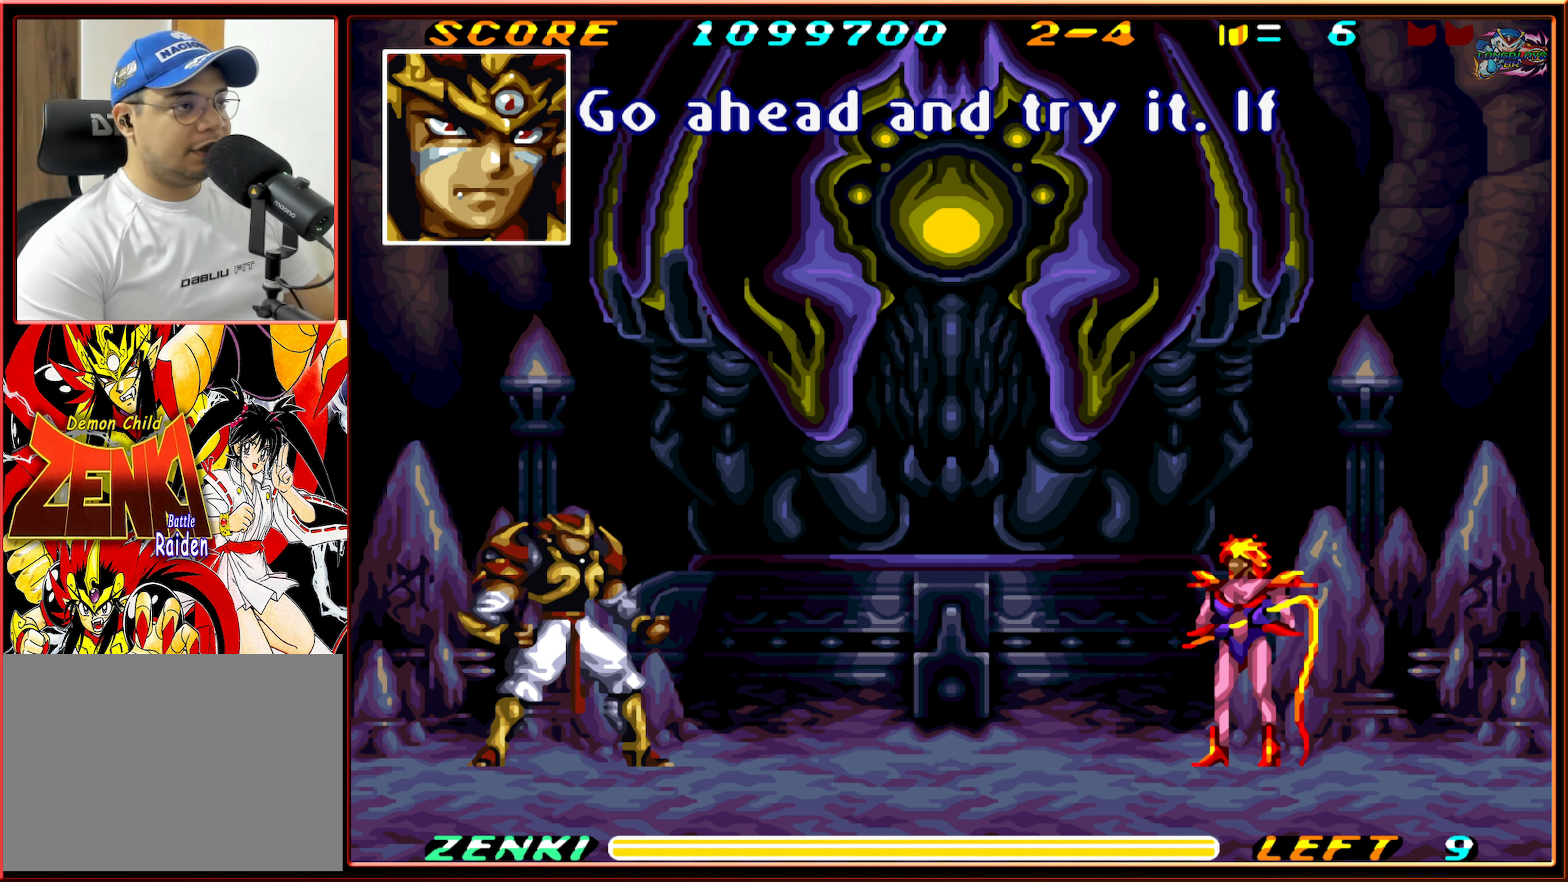
{"buttons": [], "events": []}
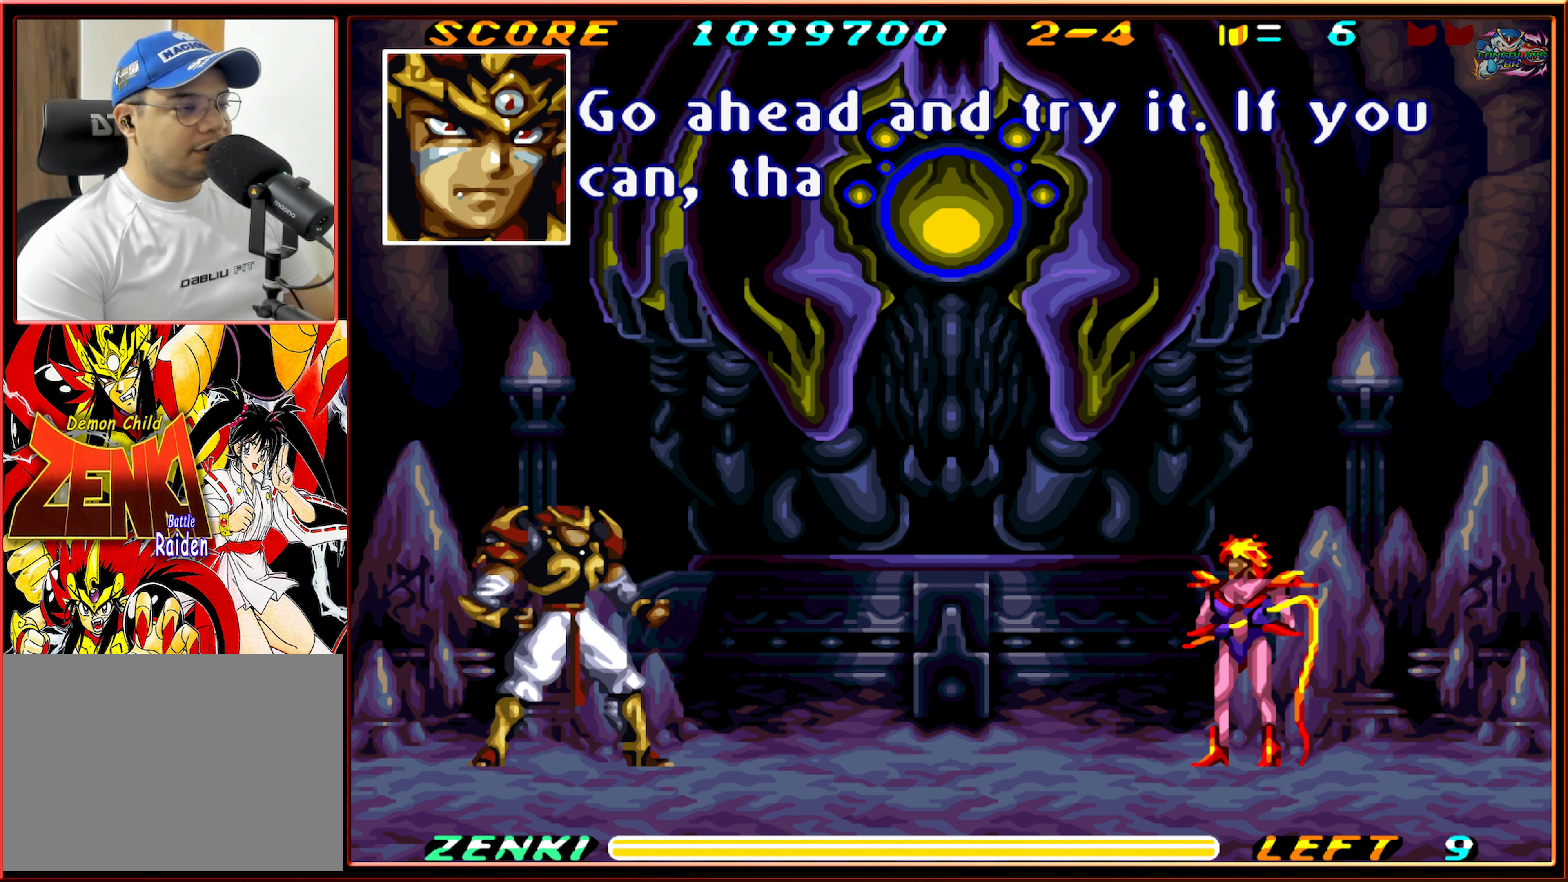
{"buttons": [], "events": []}
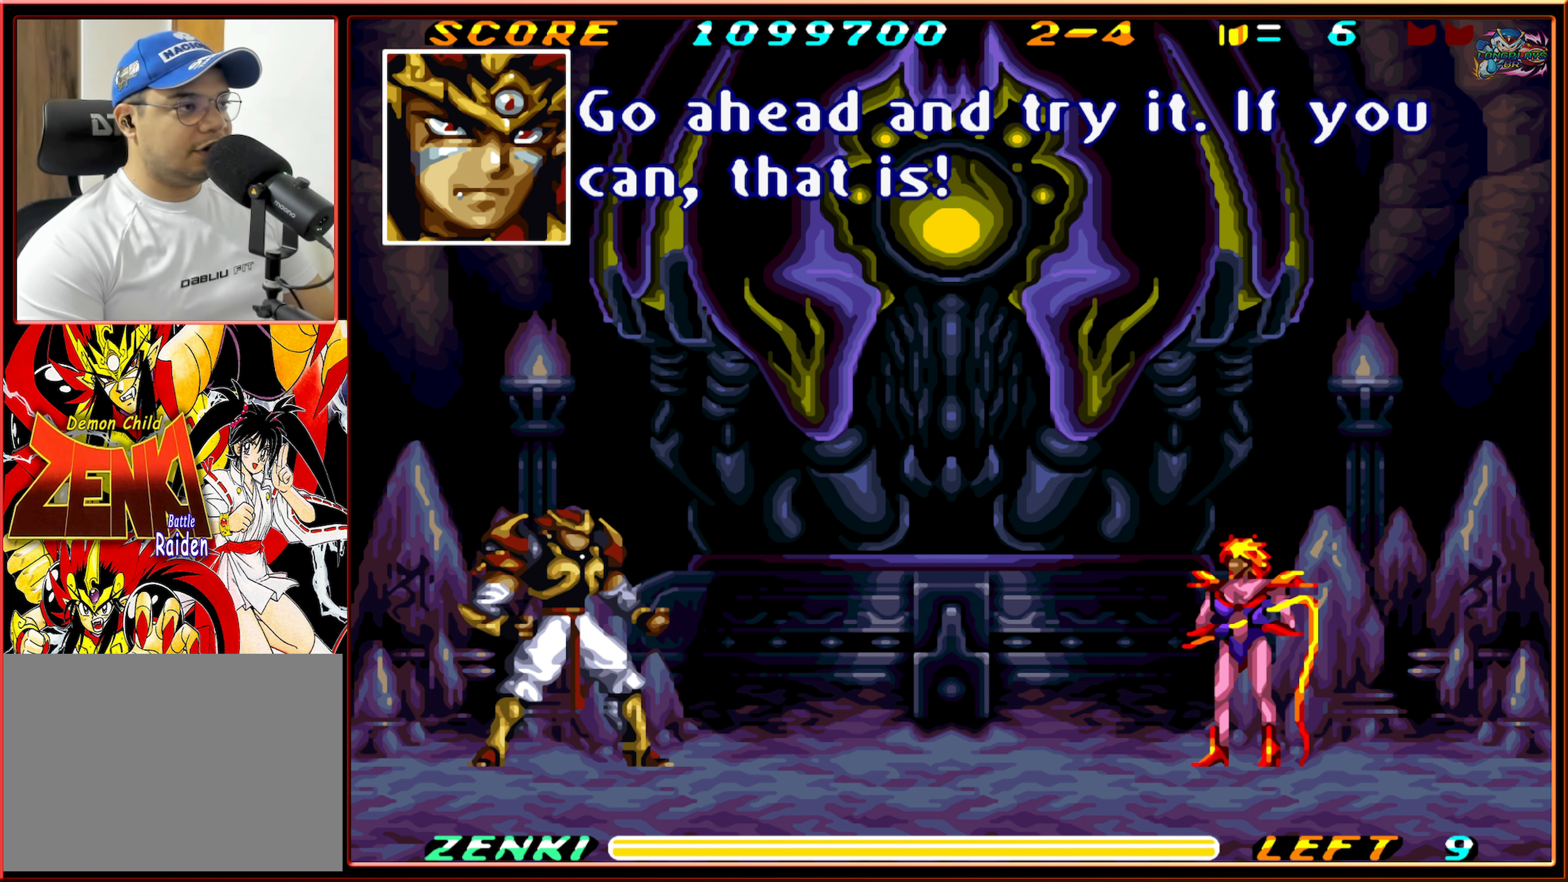
{"buttons": [], "events": []}
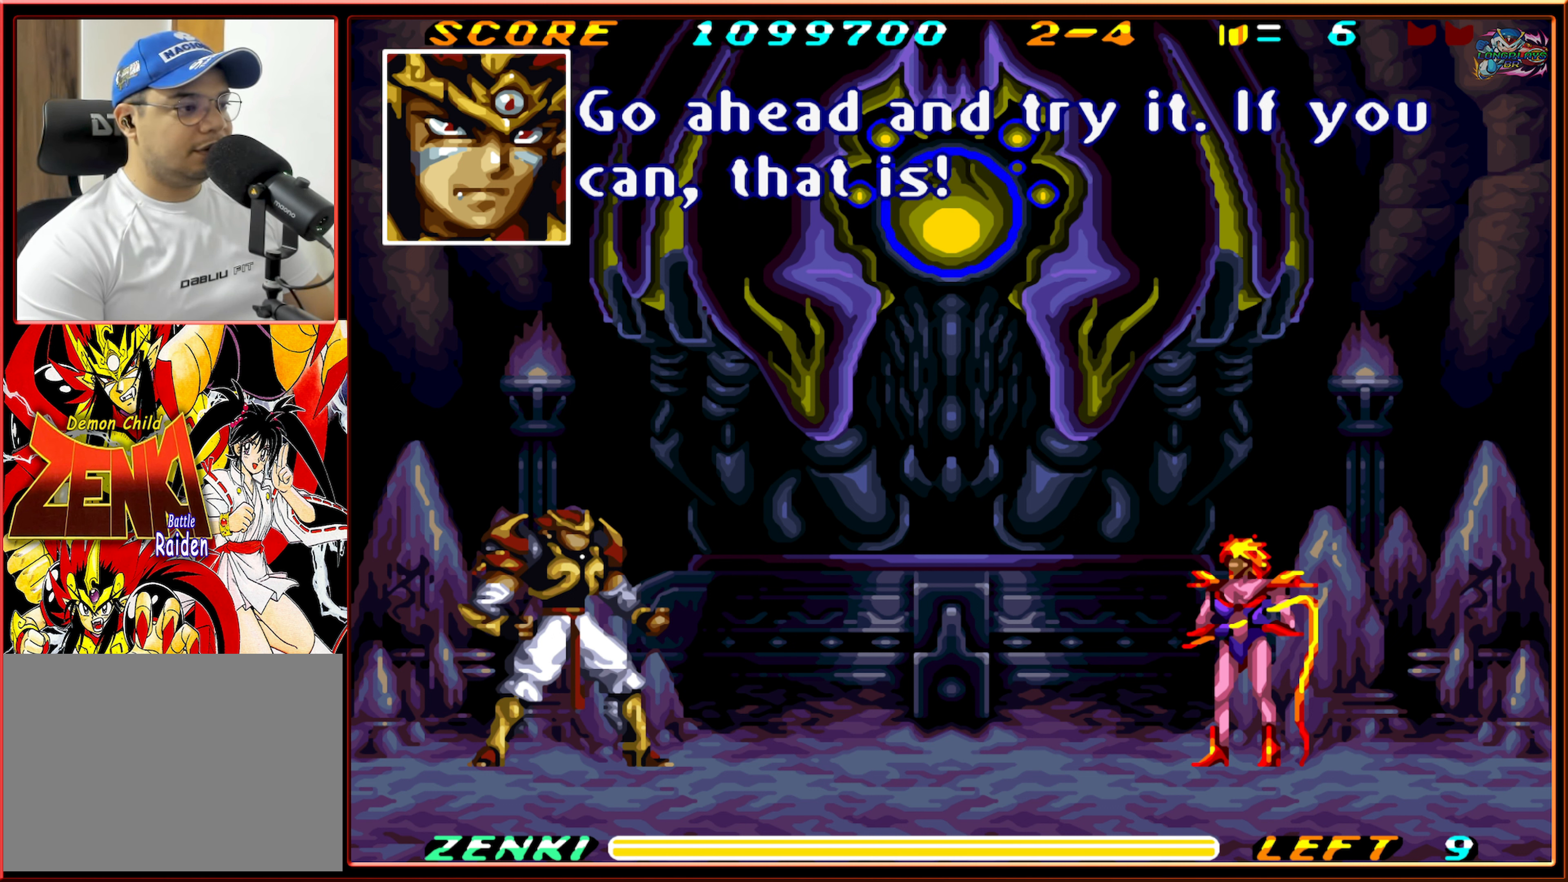
{"buttons": [], "events": []}
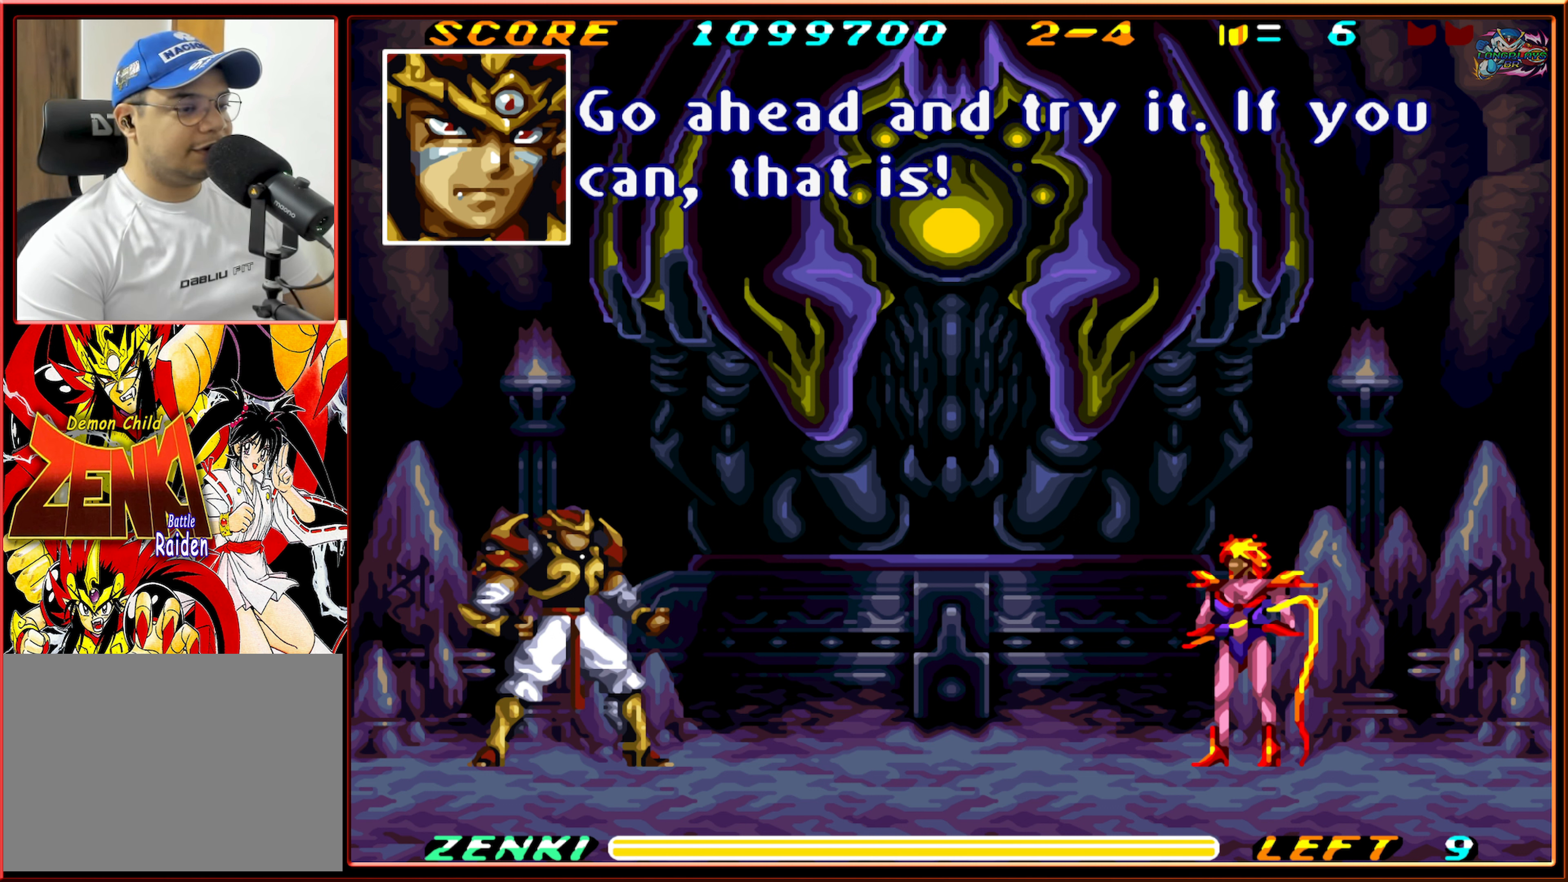
{"buttons": [], "events": []}
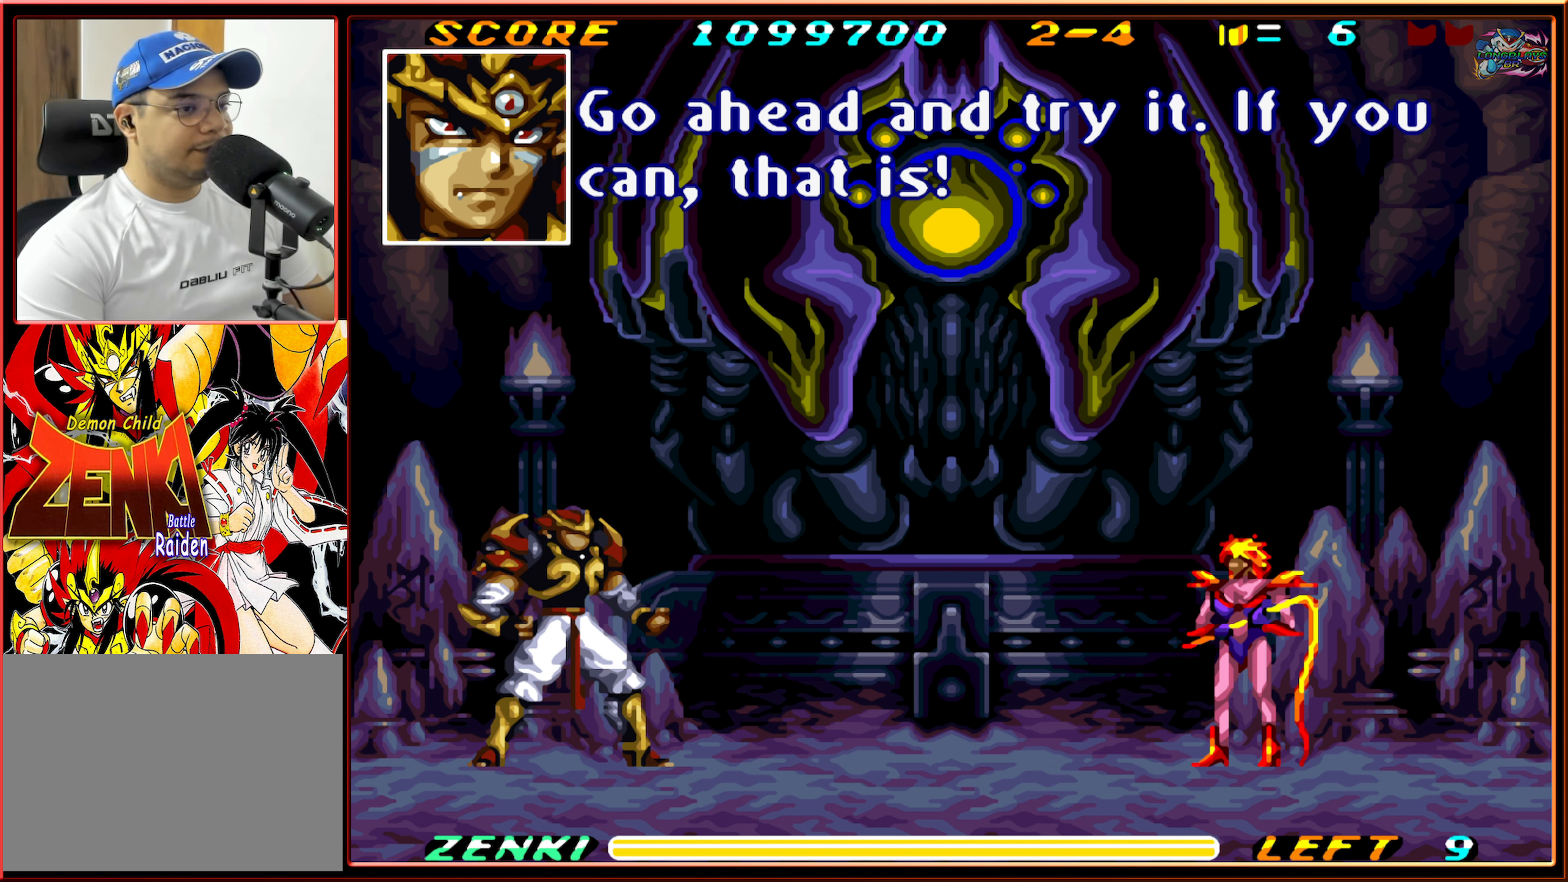
{"buttons": [], "events": []}
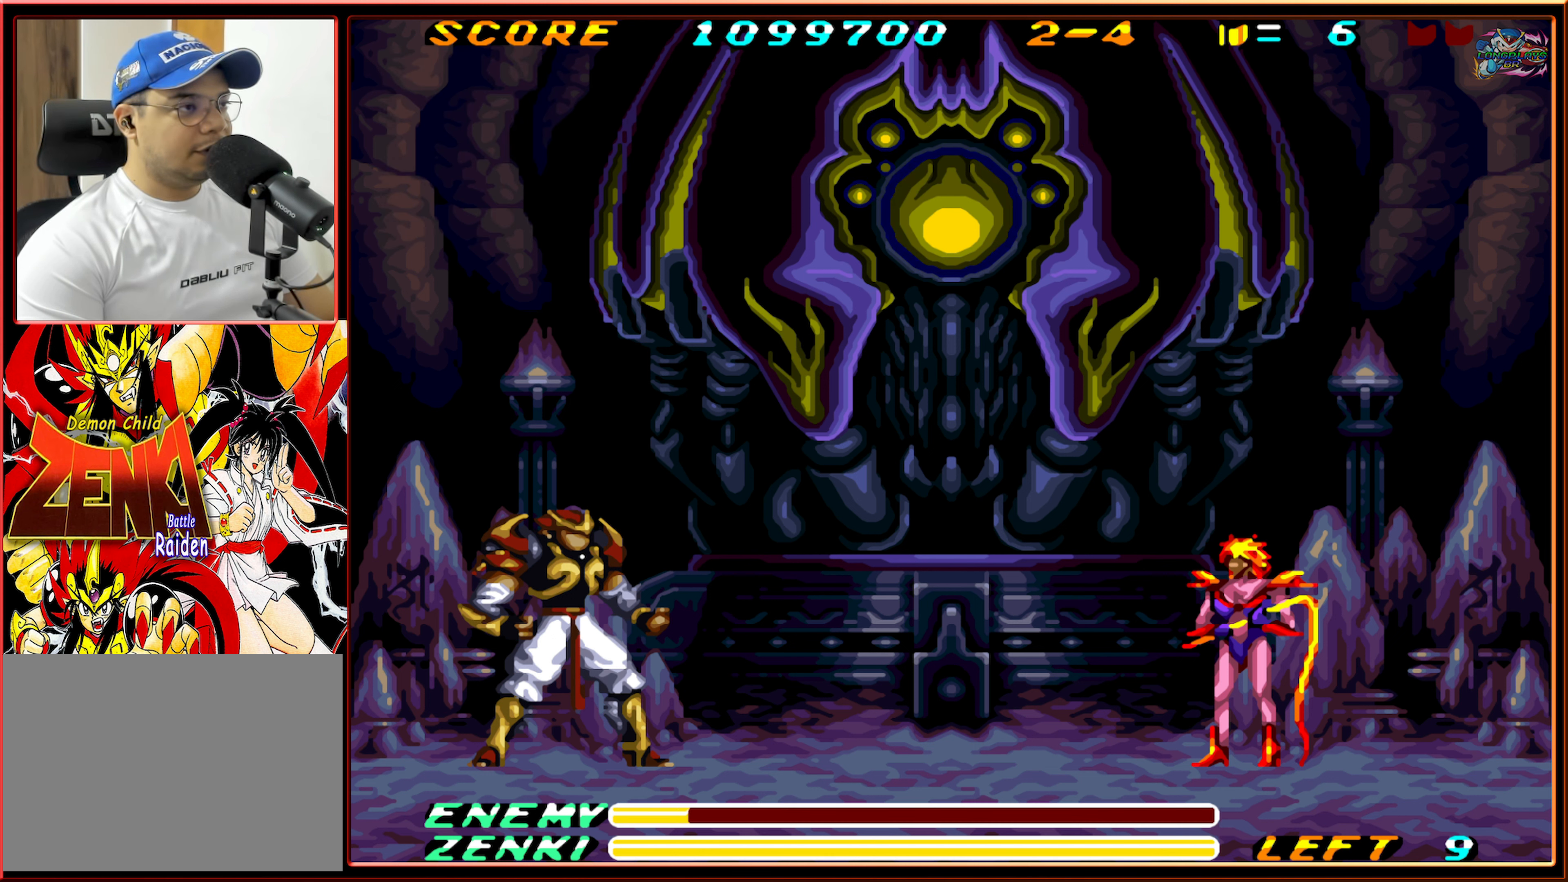
{"buttons": ["DPAD_LEFT"], "events": [[350, "DPAD_LEFT", "down"]]}
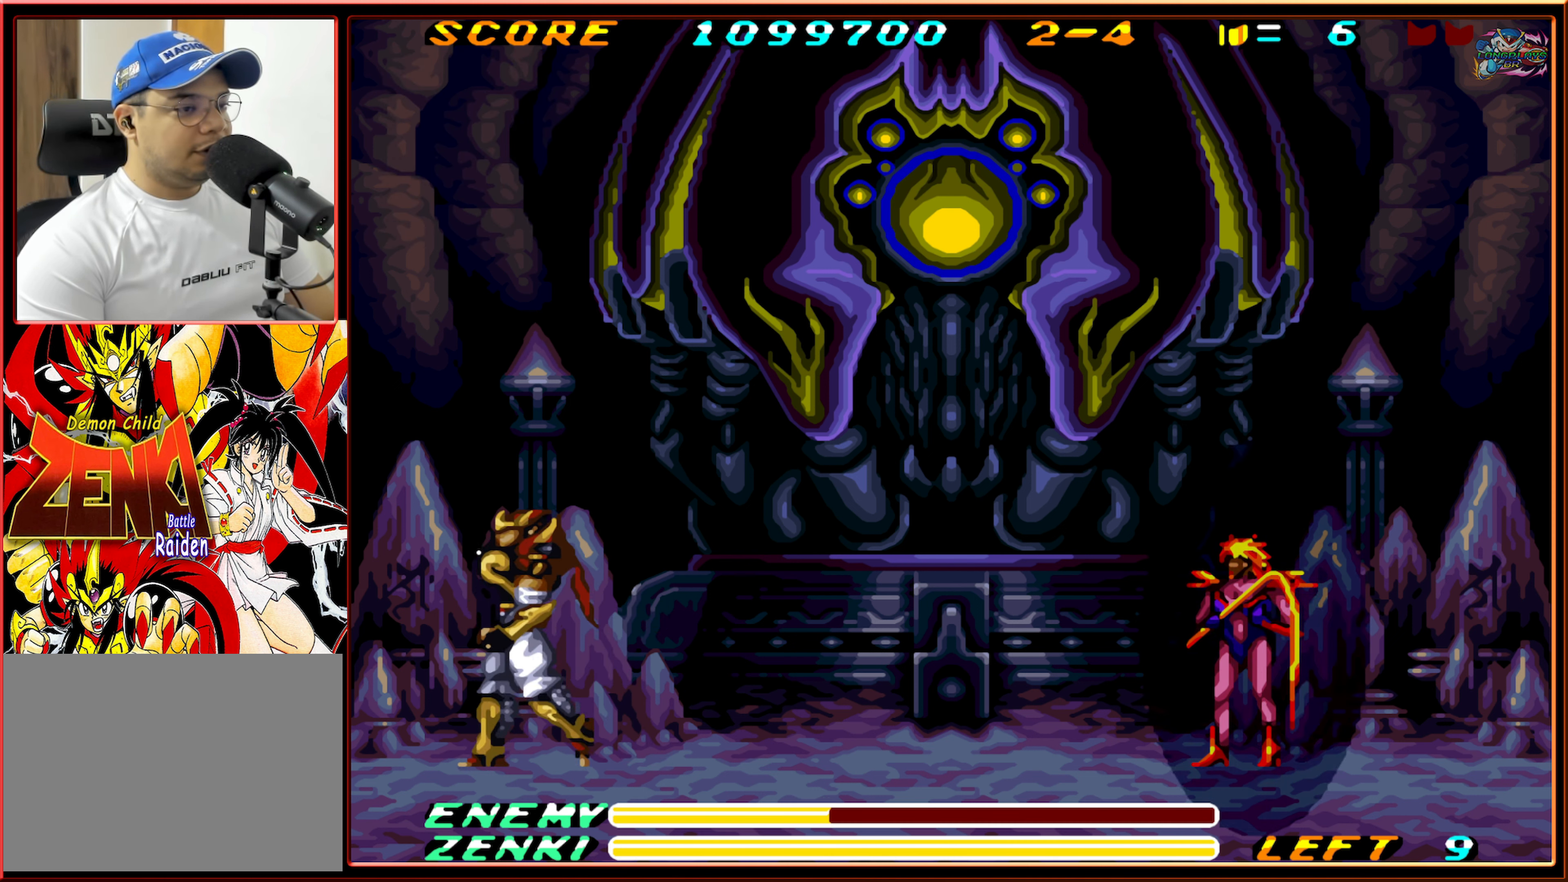
{"buttons": ["Y"], "events": [[283, "DPAD_LEFT", "up"], [333, "DPAD_RIGHT", "down"], [400, "DPAD_RIGHT", "up"], [450, "Y", "down"]]}
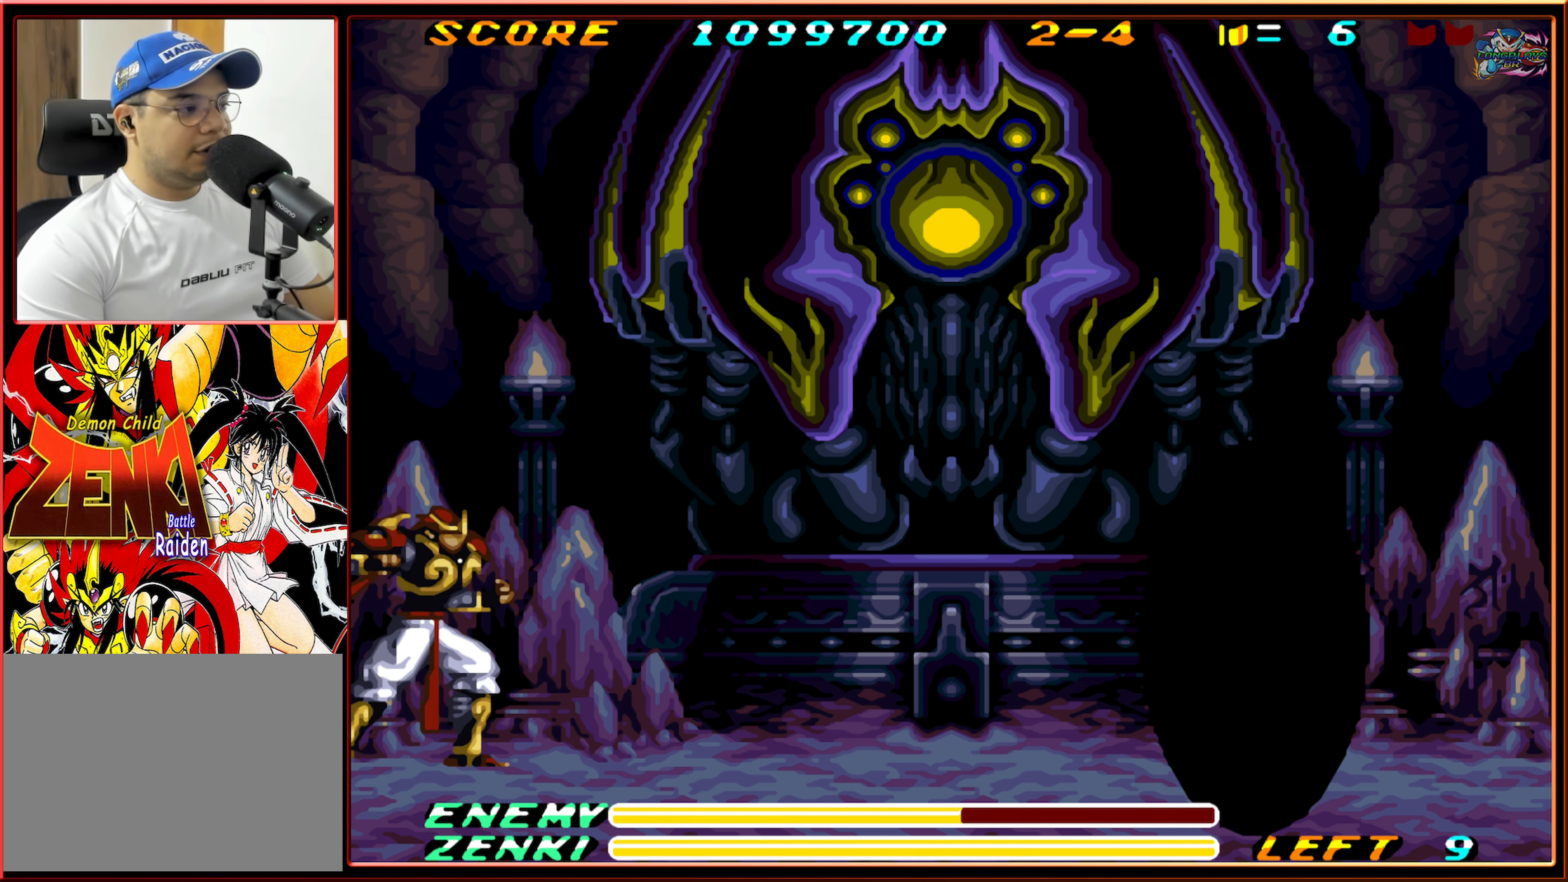
{"buttons": ["Y"], "events": []}
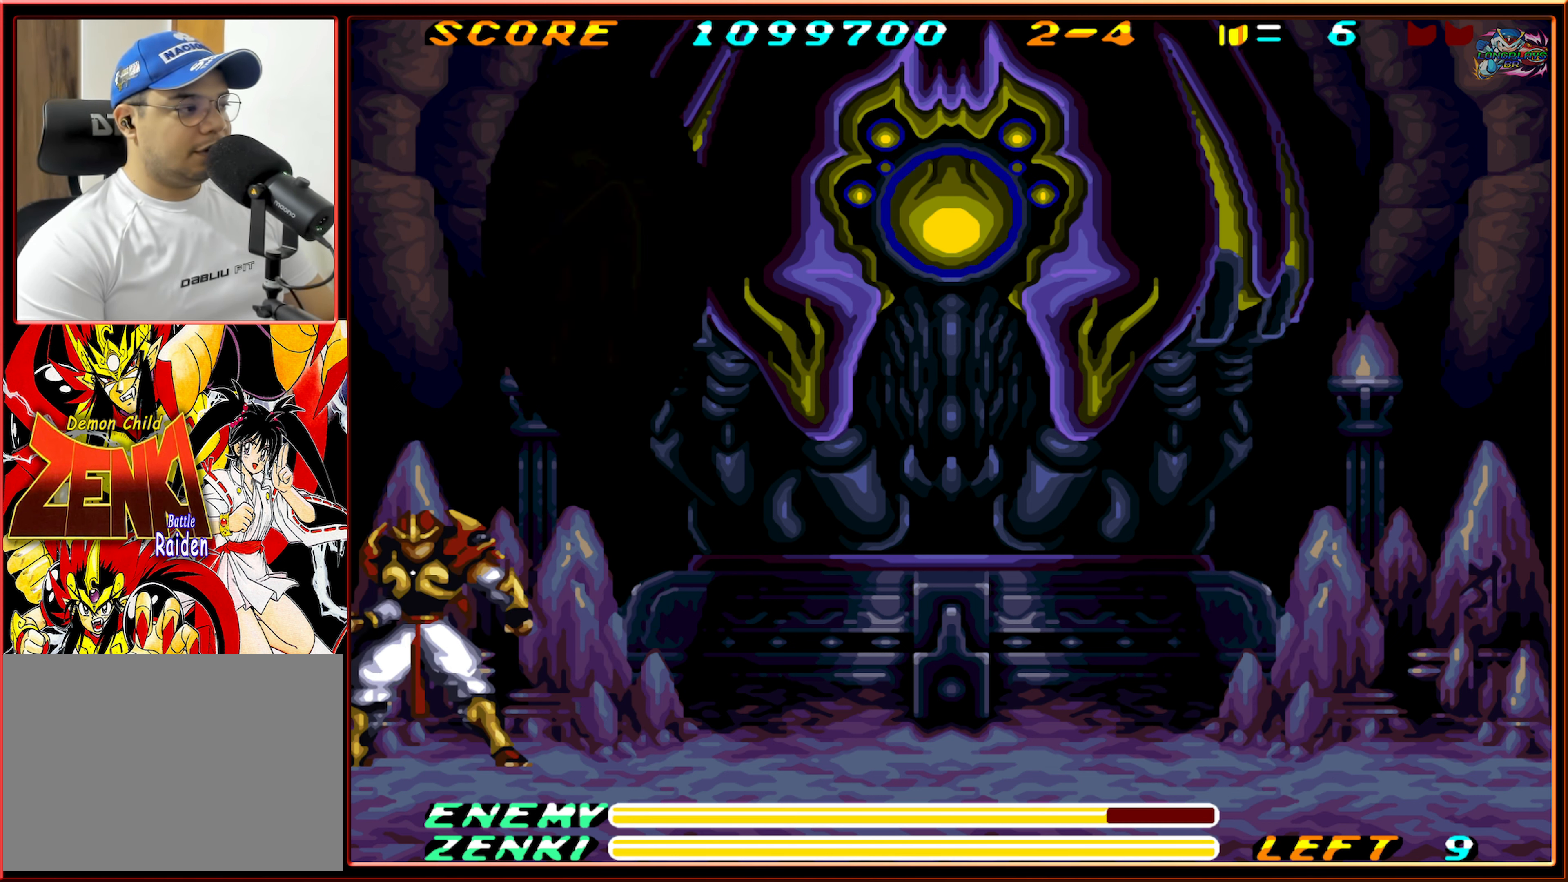
{"buttons": ["Y", "DPAD_RIGHT"], "events": [[367, "DPAD_RIGHT", "down"]]}
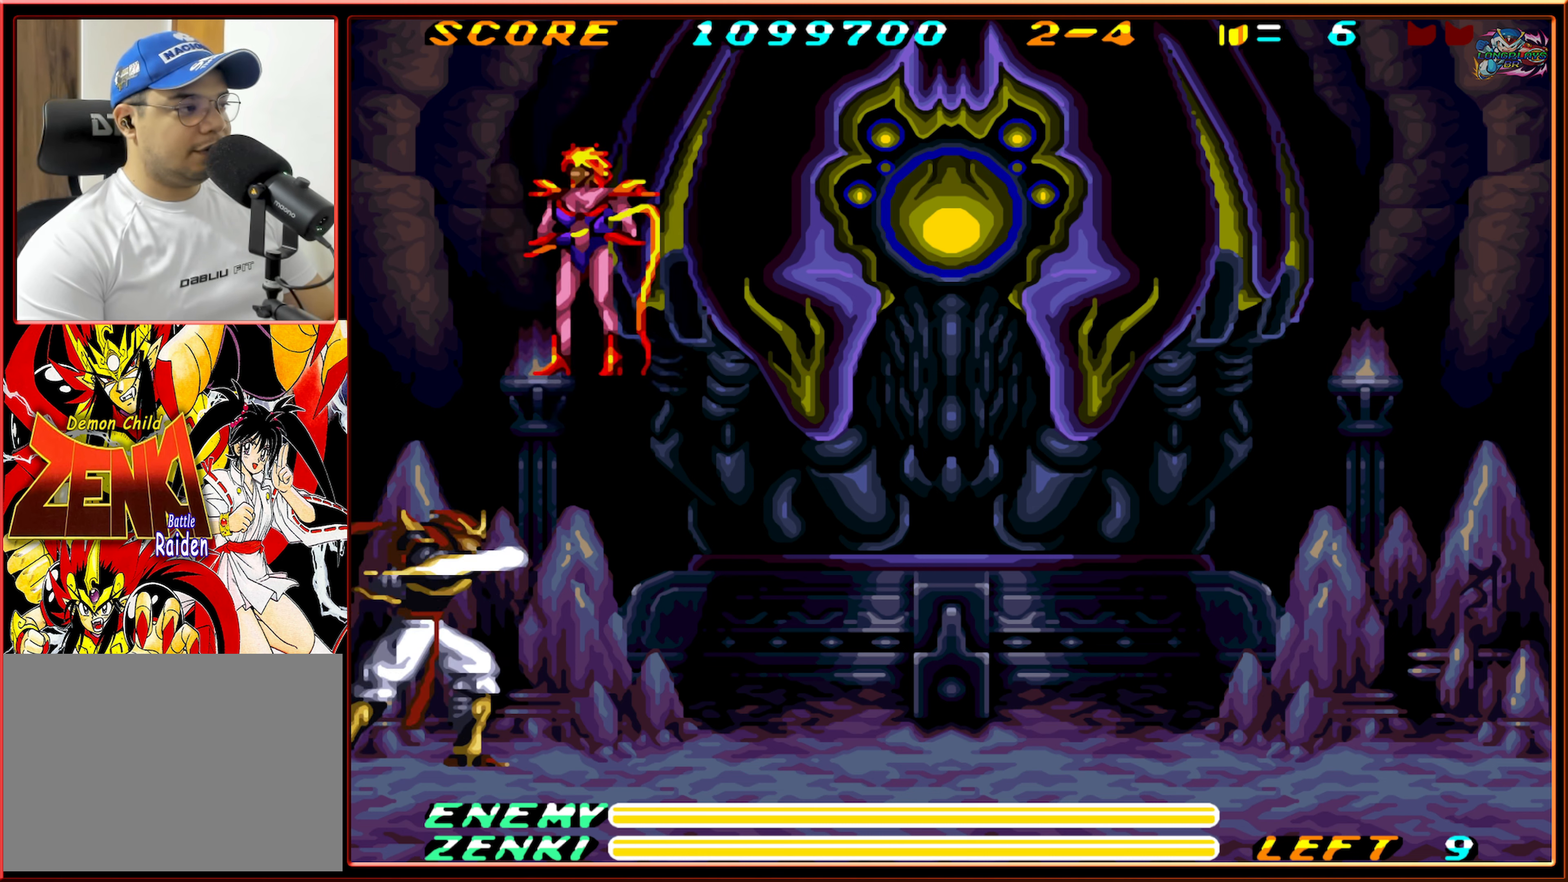
{"buttons": ["Y", "DPAD_RIGHT"], "events": []}
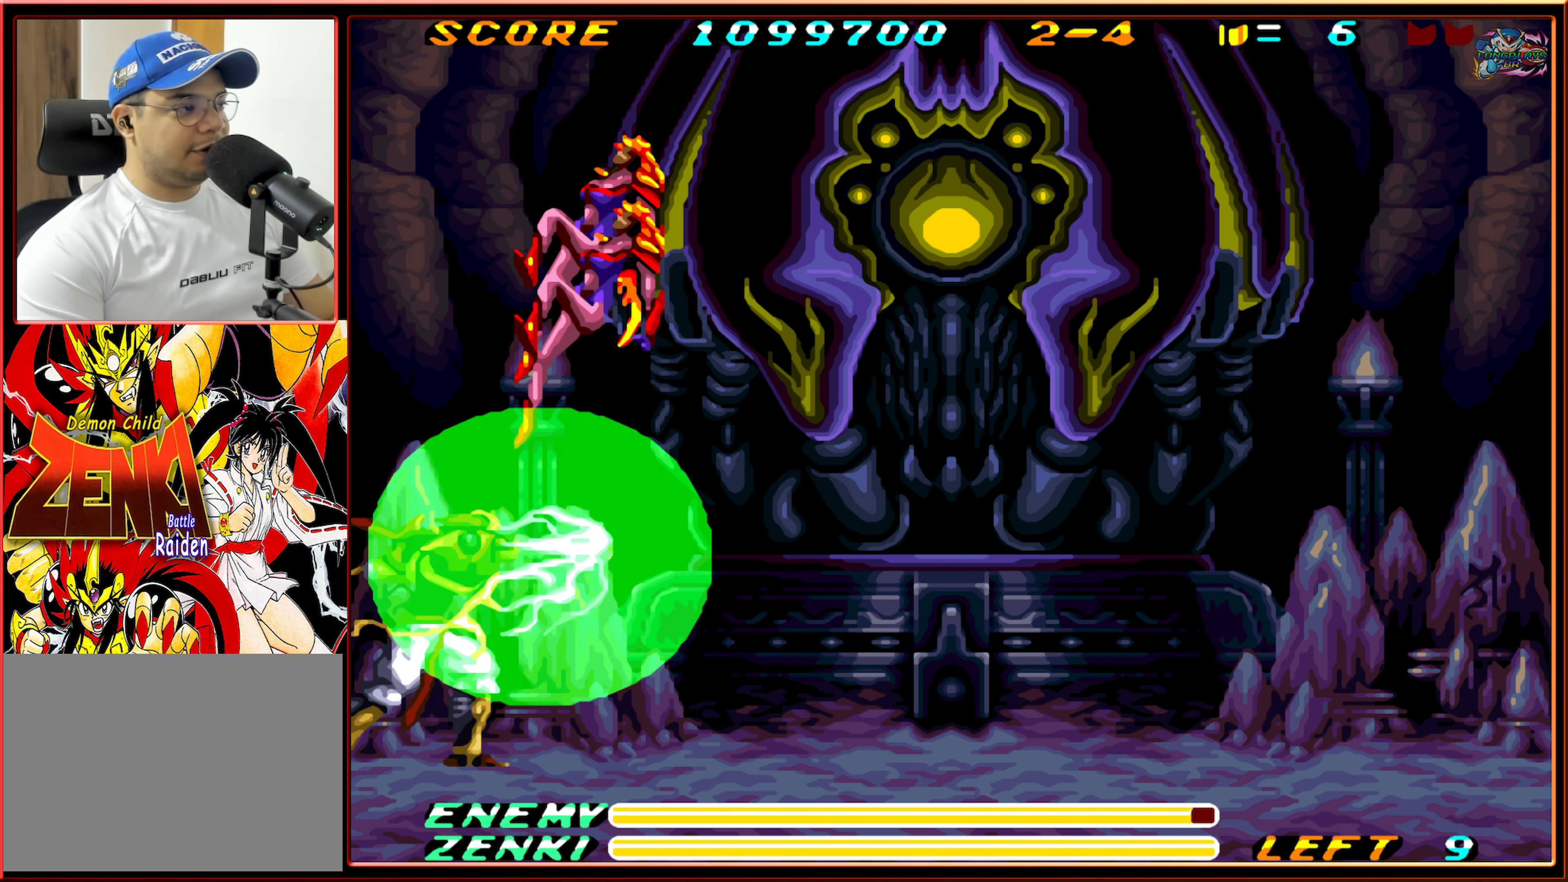
{"buttons": ["Y"], "events": [[434, "DPAD_RIGHT", "up"]]}
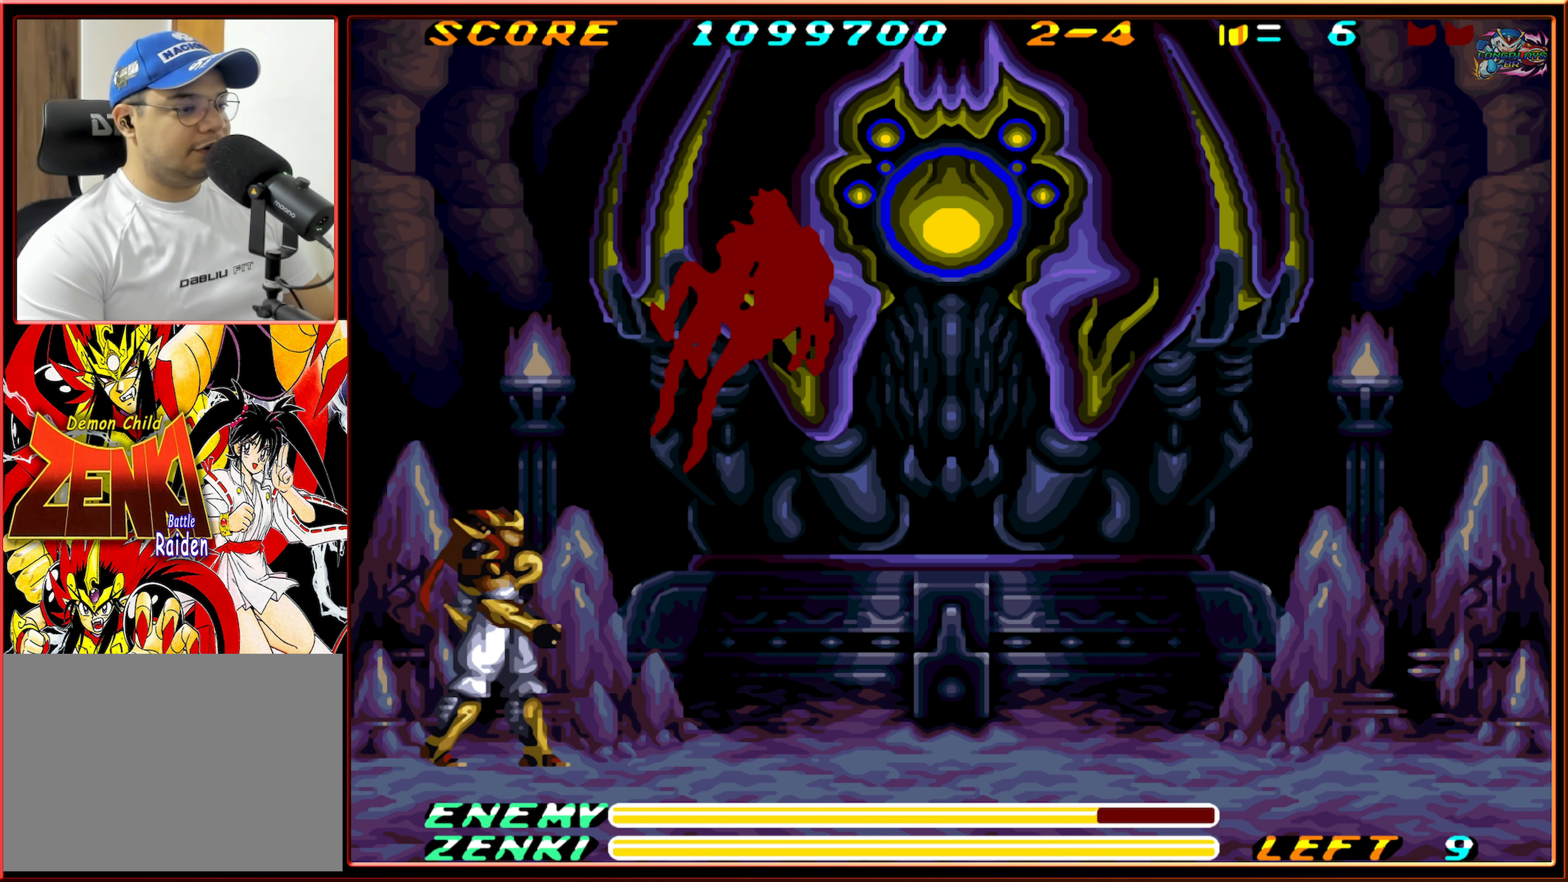
{"buttons": ["DPAD_LEFT"], "events": [[84, "Y", "up"], [284, "DPAD_LEFT", "down"]]}
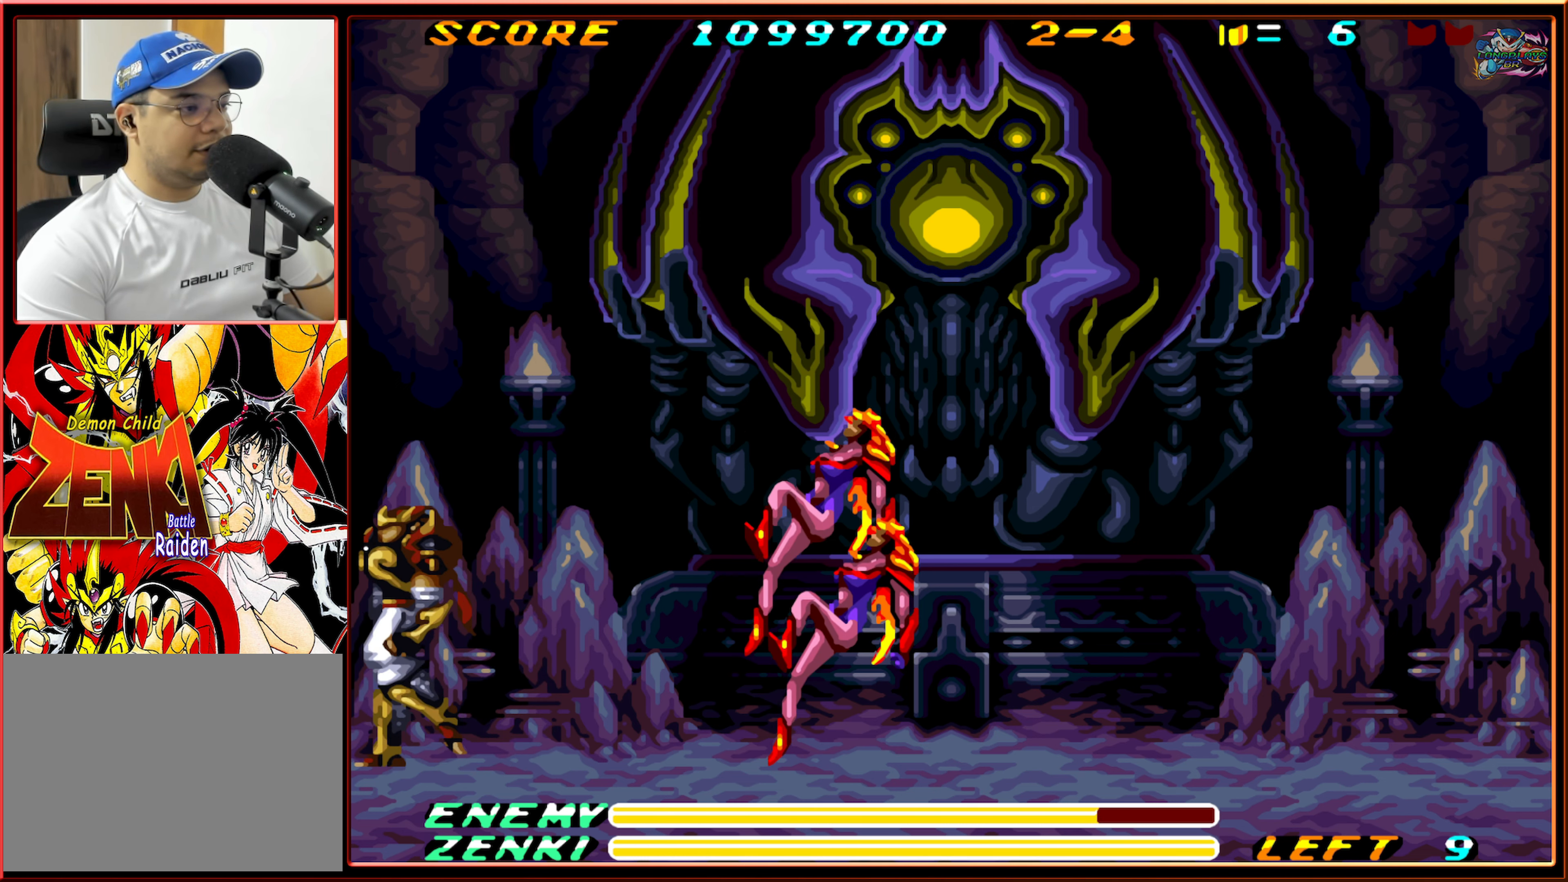
{"buttons": ["Y"], "events": [[17, "DPAD_LEFT", "up"], [50, "DPAD_RIGHT", "down"], [150, "Y", "down"], [167, "DPAD_RIGHT", "up"]]}
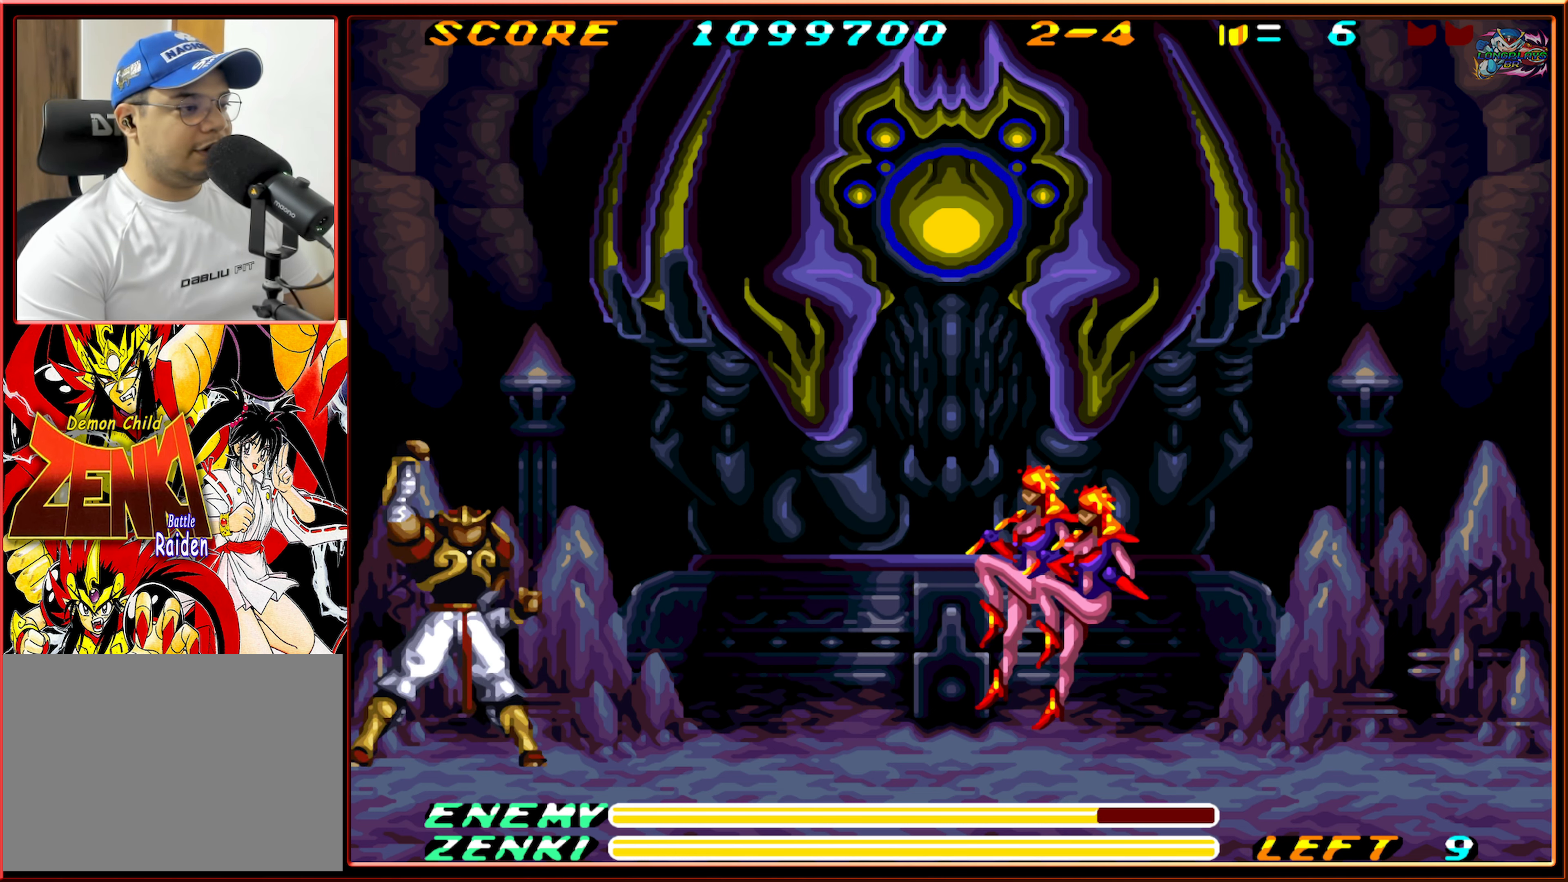
{"buttons": [], "events": [[434, "Y", "up"]]}
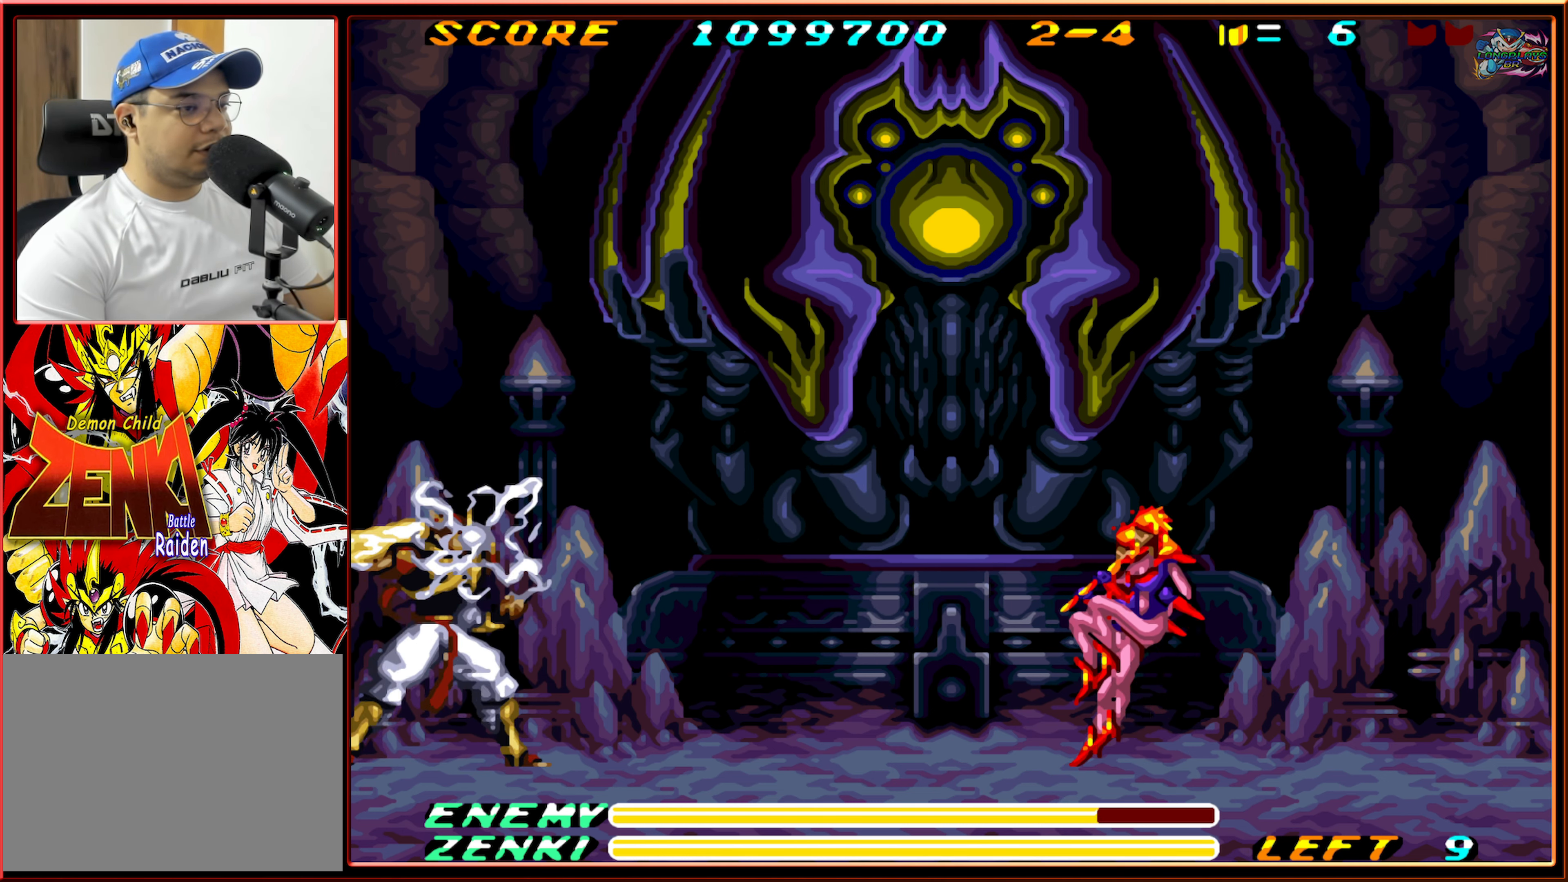
{"buttons": ["Y"], "events": [[50, "Y", "down"]]}
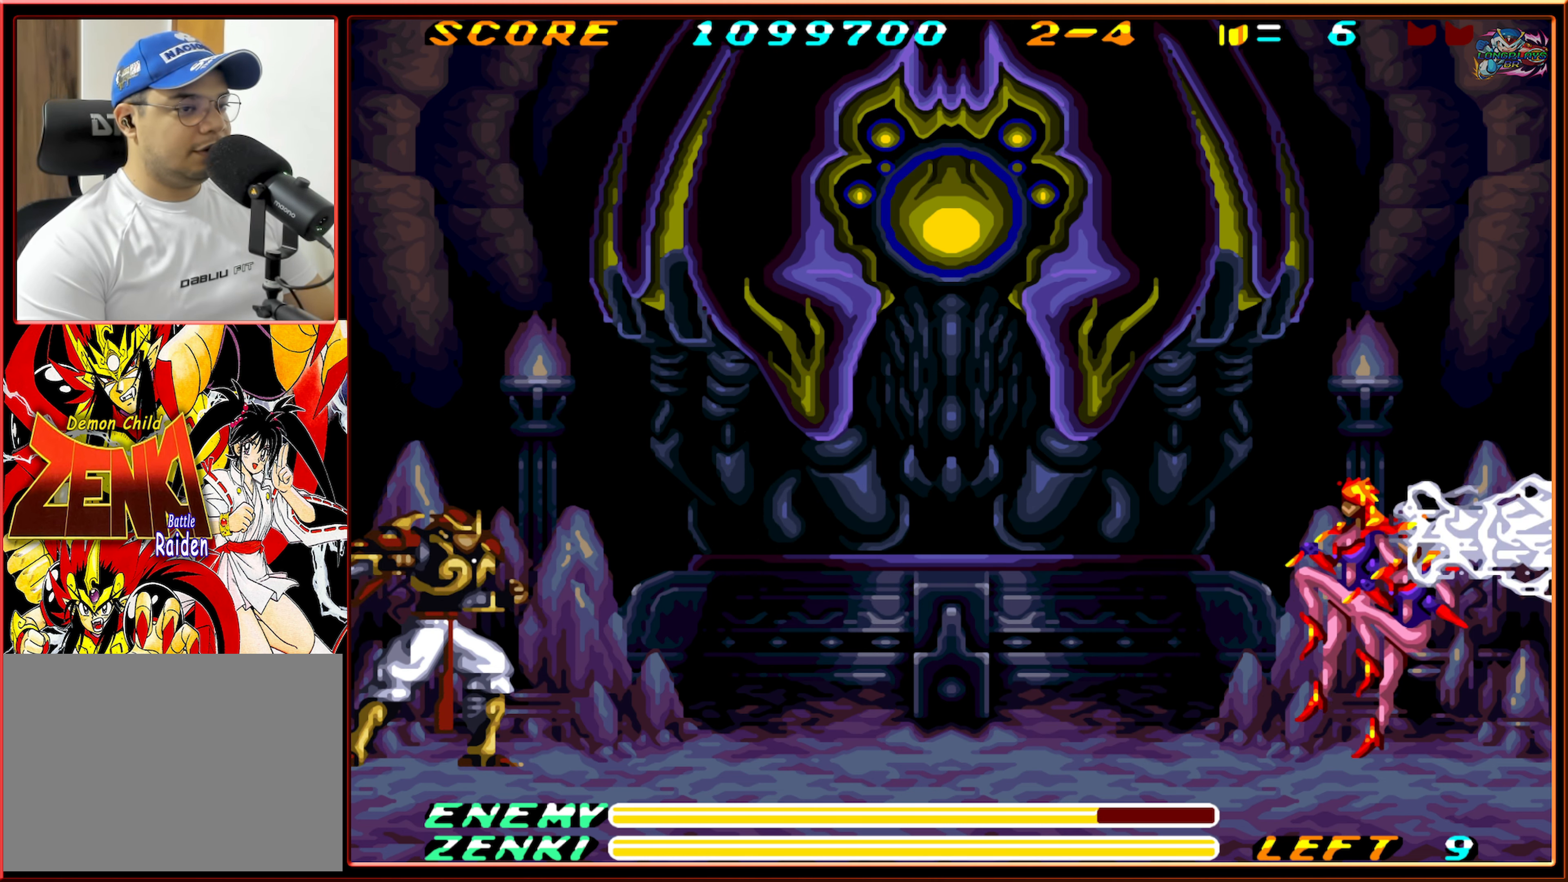
{"buttons": ["Y"], "events": []}
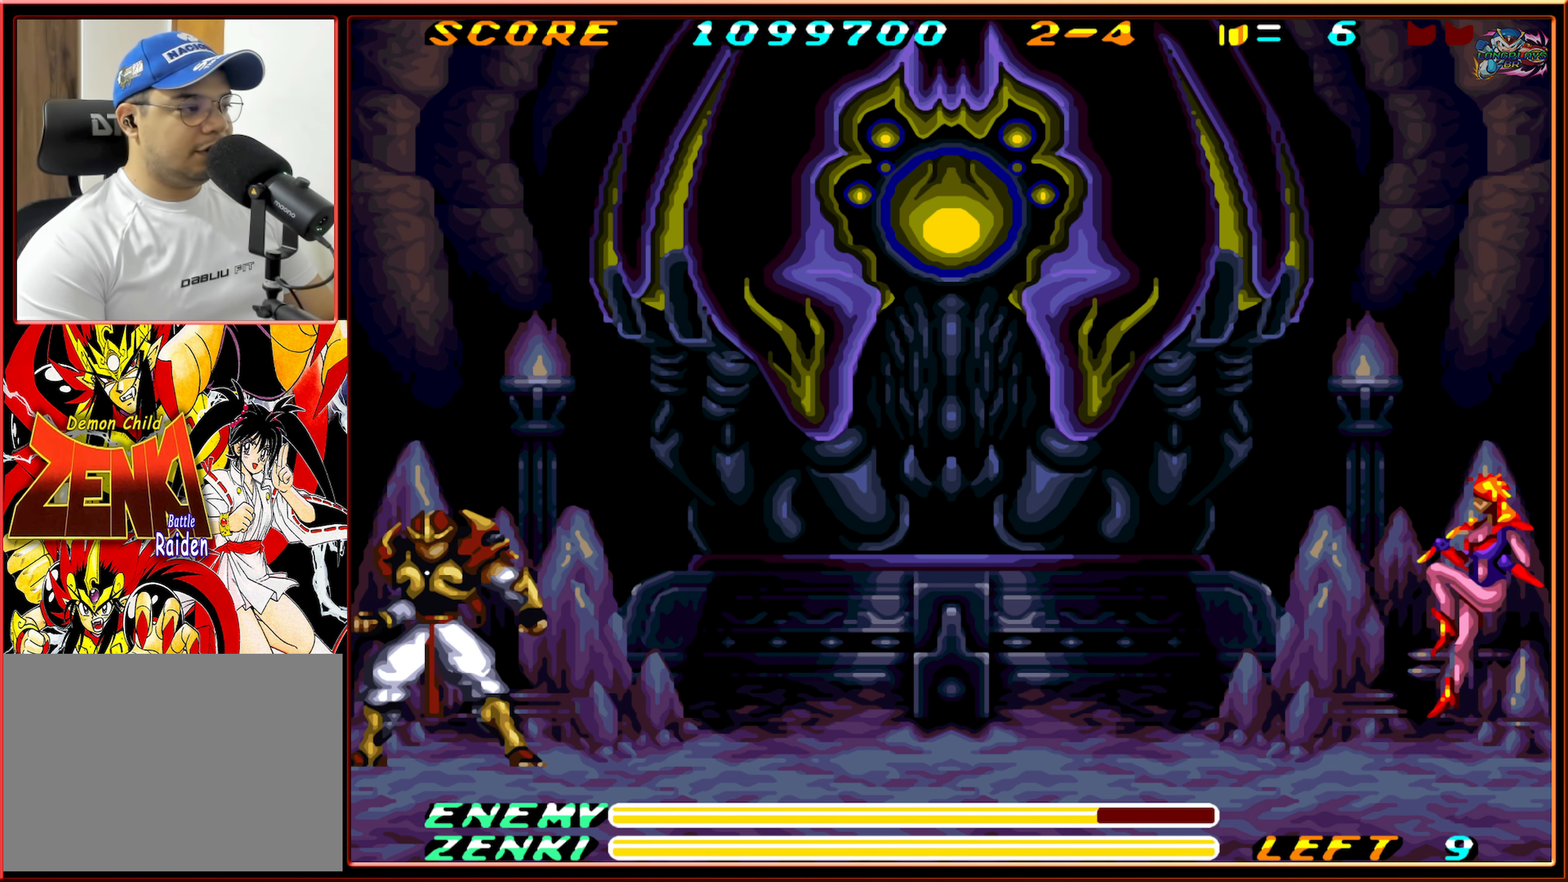
{"buttons": ["Y"], "events": []}
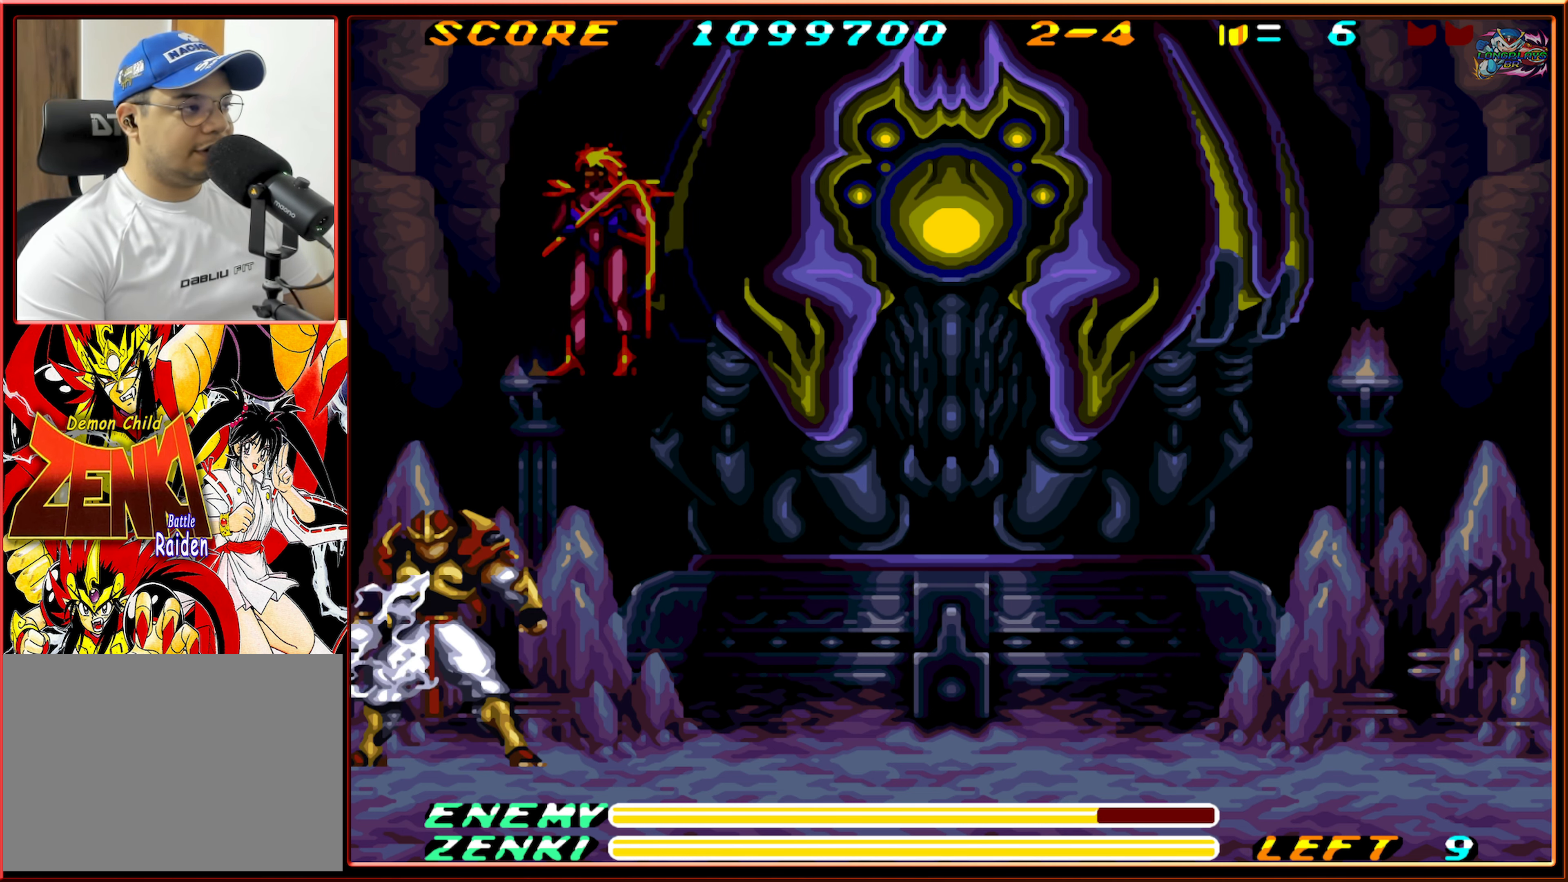
{"buttons": ["Y", "DPAD_RIGHT"], "events": [[34, "DPAD_RIGHT", "down"]]}